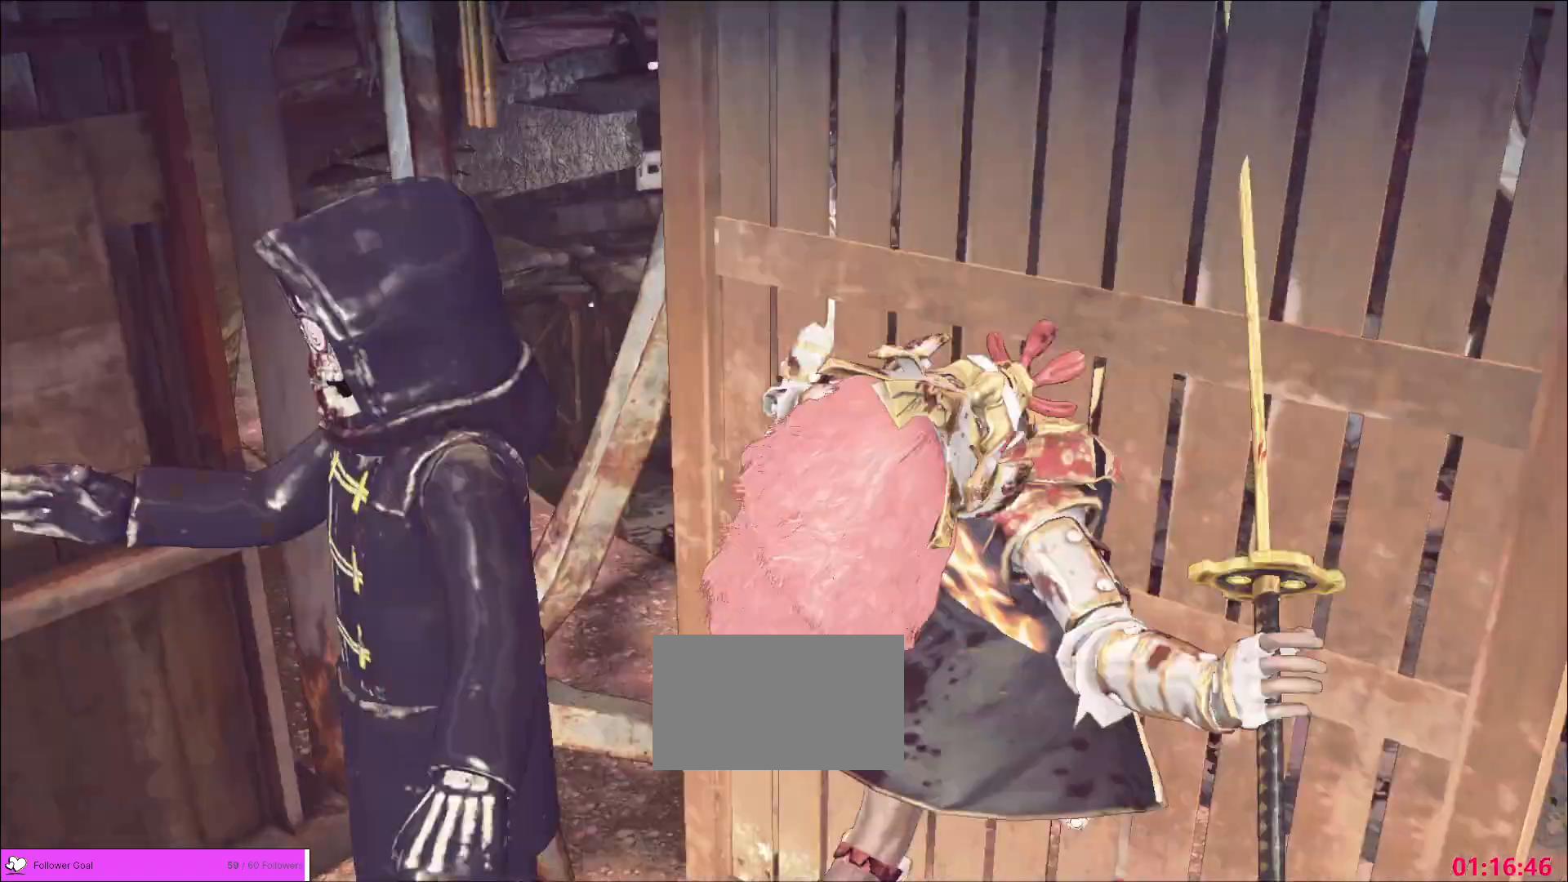
Gameplay with keyboard and mouse; each line is a JSON object with the keys and mouse buttons held at the frame after it. "events" lists presses ("down") and releases ("up") of "1", "2", "3", "4", "5", "a", "alt", "b", "c", "ctrl", "d", "e", "f", "g", "q", "r", "s", "shift", "space", "t", "tab", "v", "w", "x", "z", "mouse_left", "mouse_wheel", "mouse_right", "mouse_mb4" and "mouse_mb5" between this image and that frame as [ms after this image, input, new state], when the widget could be followed in between. "mouse_left", "mouse_wheel", "mouse_right", "mouse_mb4", "mouse_mb5" = the "left", "wheel", "right", "mb4", "mb5" buttons of the "mouse" list. No other keys are recorded. "wheel" means that the mouse wheel is clicked or scrolled. Not read: mouse_move.
{"keys": [], "mouse": [], "events": []}
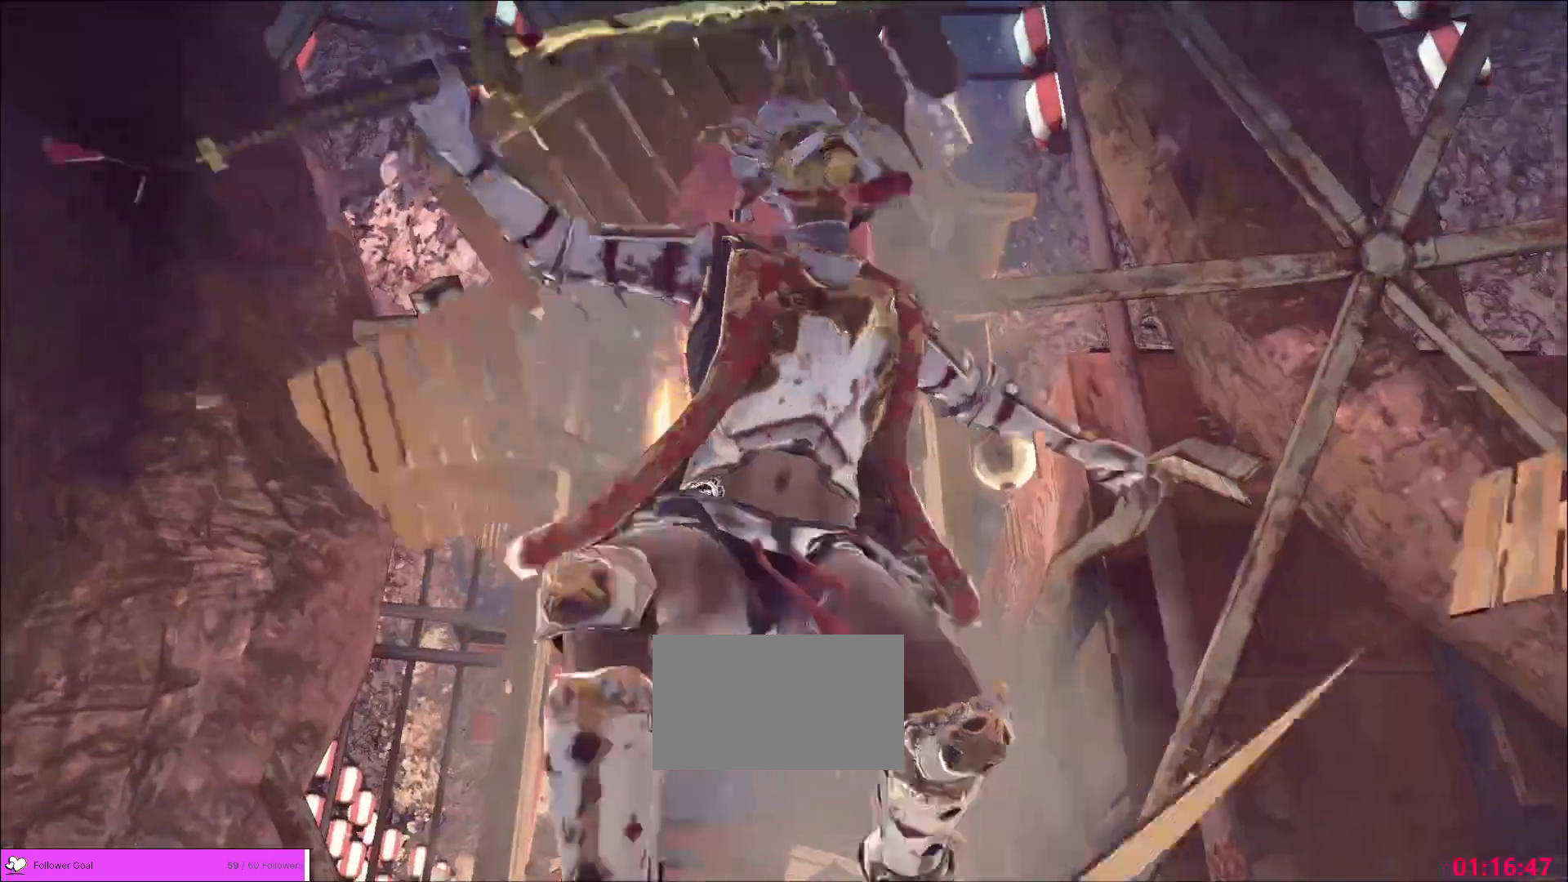
{"keys": [], "mouse": [], "events": []}
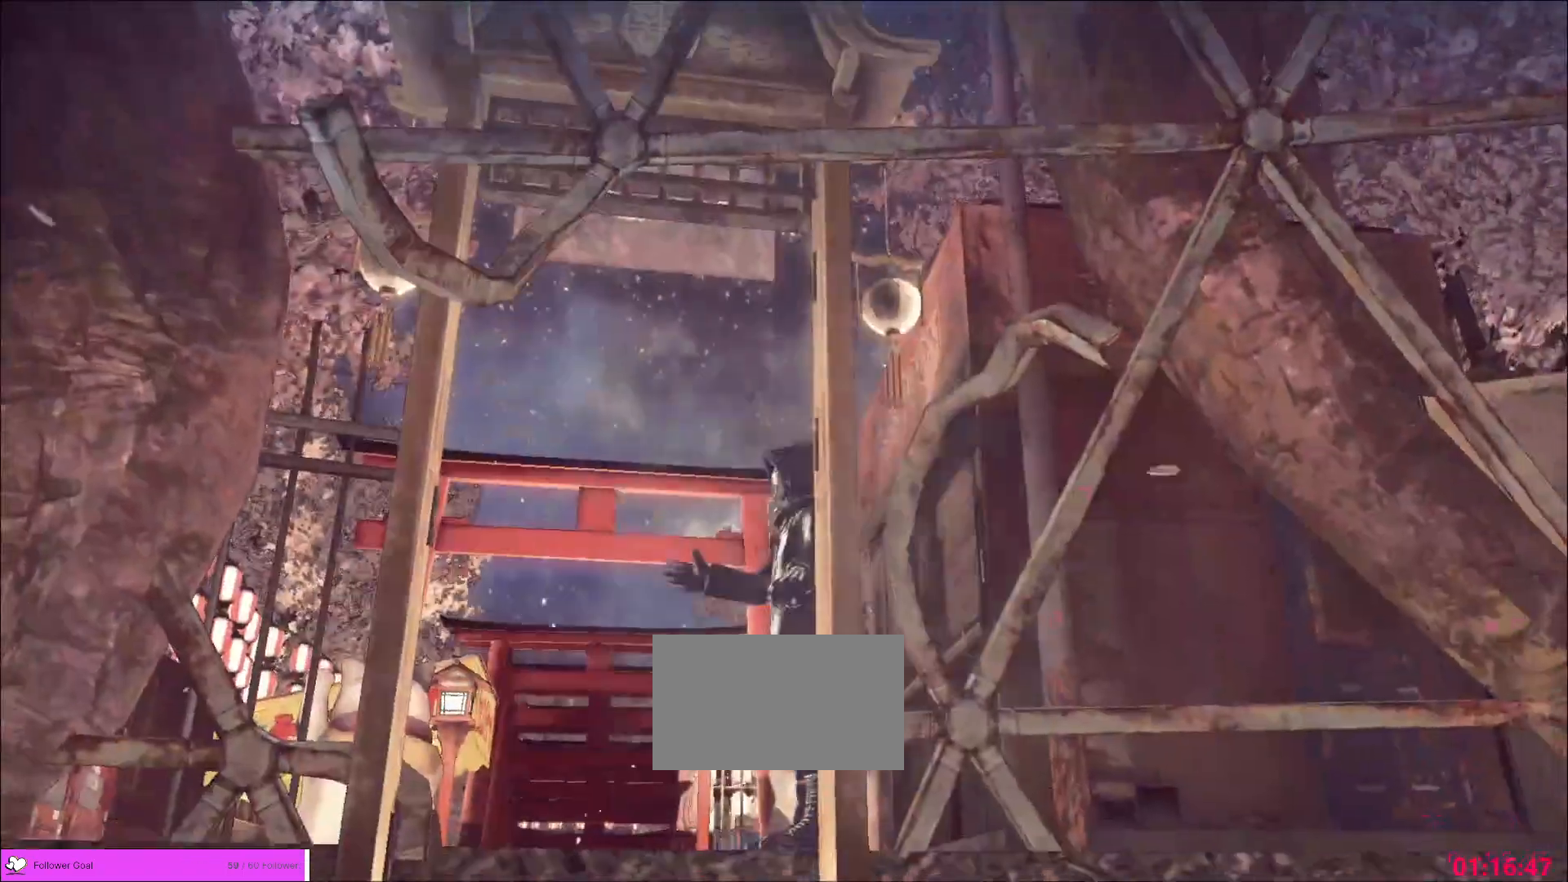
{"keys": [], "mouse": []}
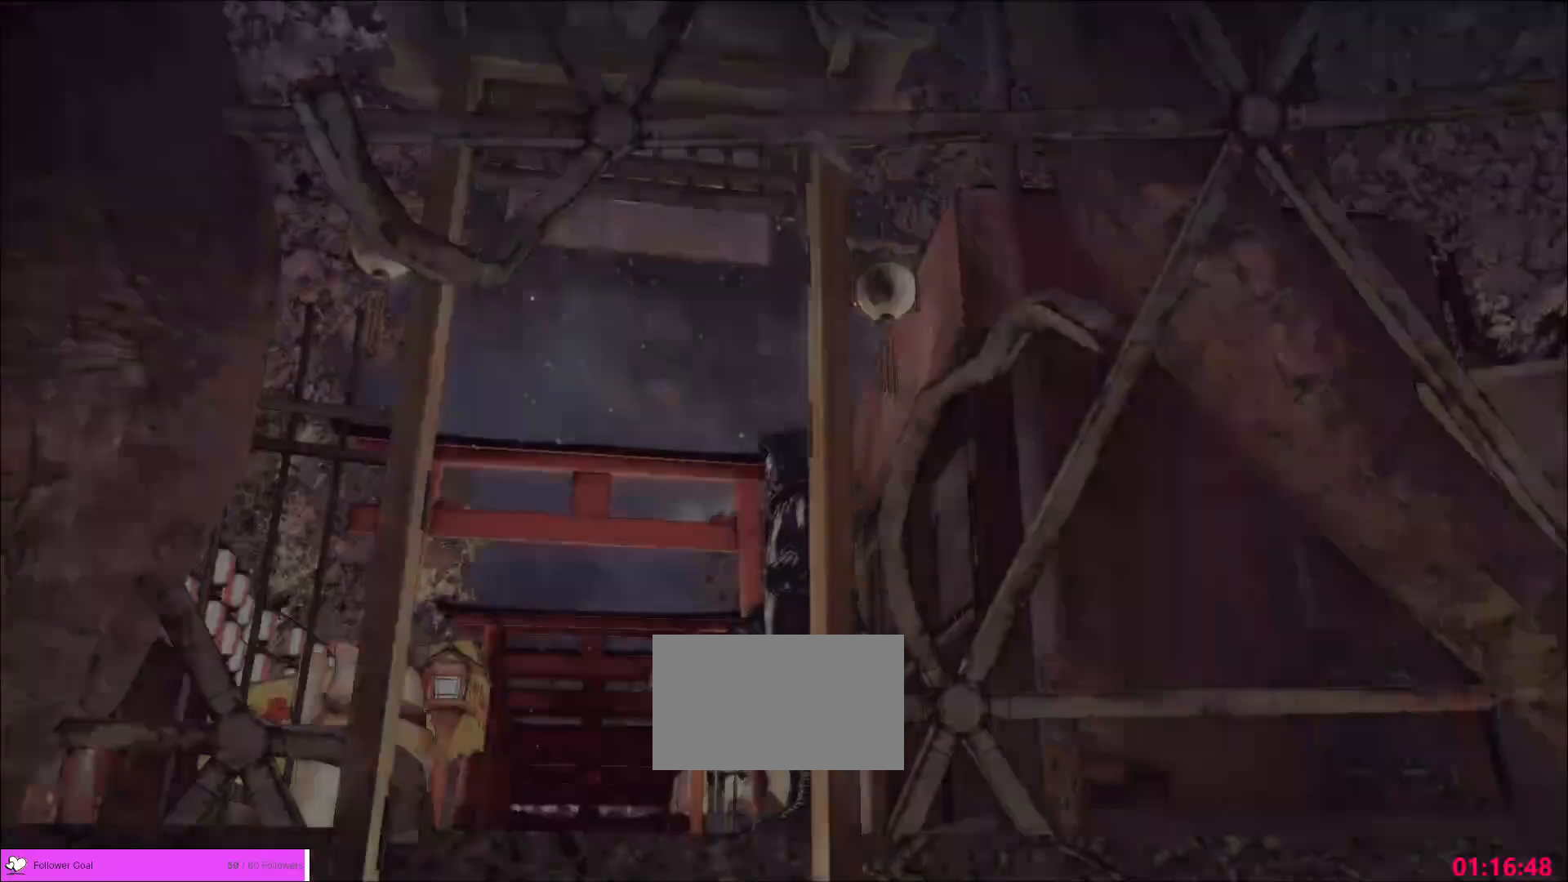
{"keys": [], "mouse": [], "events": [[80, "mouse_wheel", "down"], [200, "mouse_wheel", "up"]]}